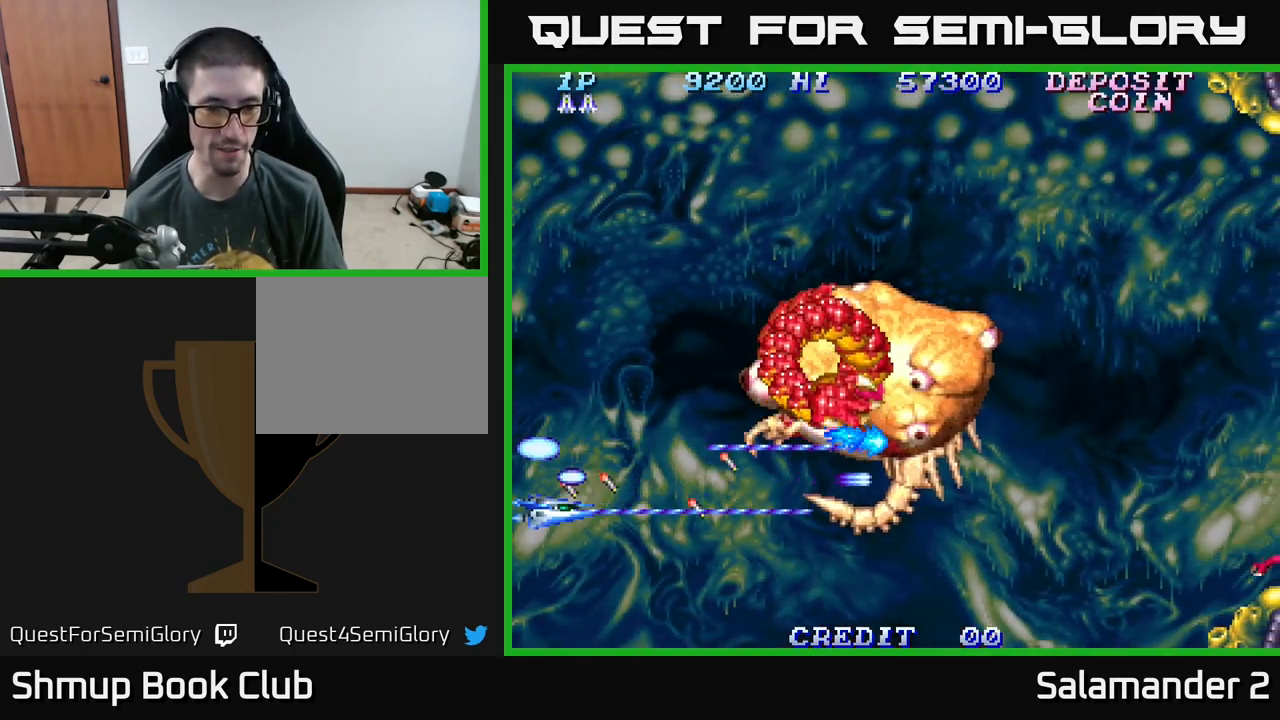
Gameplay with a controller (Xbox layout); each line is a JSON object with the inputs held at the frame after it. "events" lists button and stick changes between this image and that frame as [ms after this image, input, new state], when the widget could be followed in between. Not read: left_stick.
{"buttons": ["A", "DPAD_DOWN", "DPAD_RIGHT"], "right_stick": "center", "events": [[284, "DPAD_RIGHT", "down"], [334, "DPAD_DOWN", "up"], [467, "DPAD_DOWN", "down"]]}
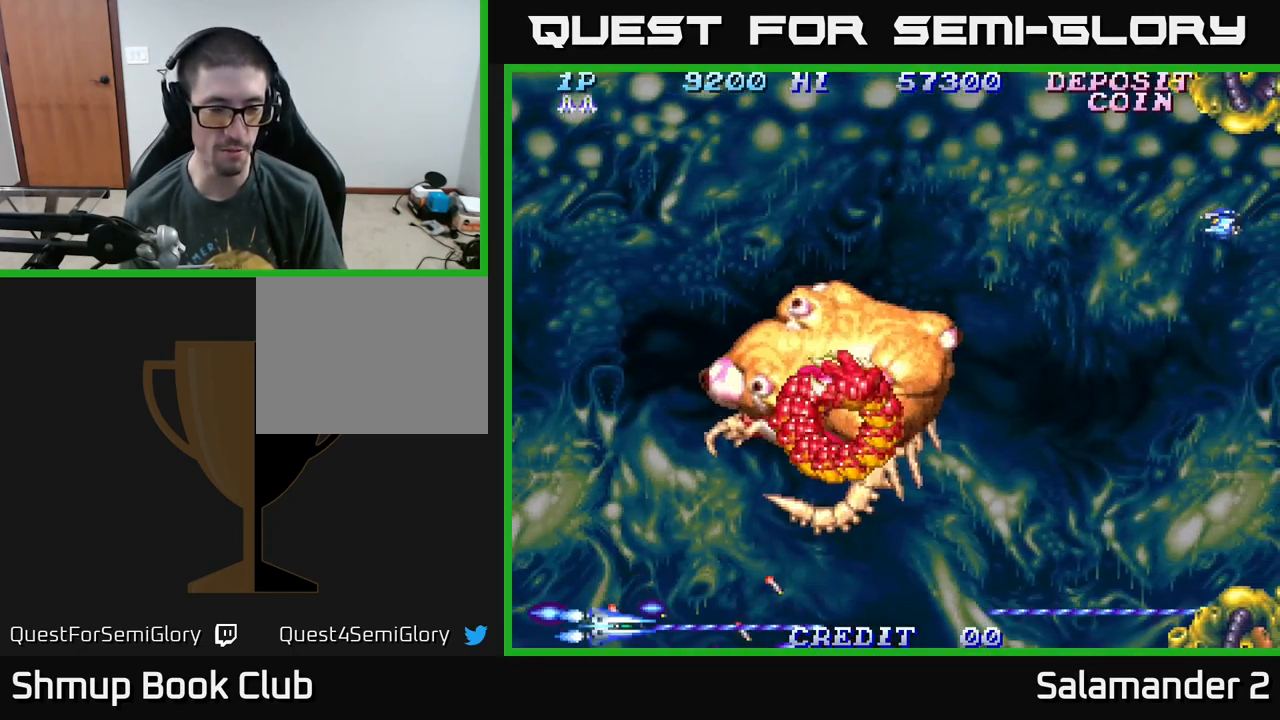
{"buttons": ["A", "DPAD_UP"], "right_stick": "center", "events": [[17, "DPAD_RIGHT", "up"], [167, "DPAD_DOWN", "up"], [384, "DPAD_UP", "down"]]}
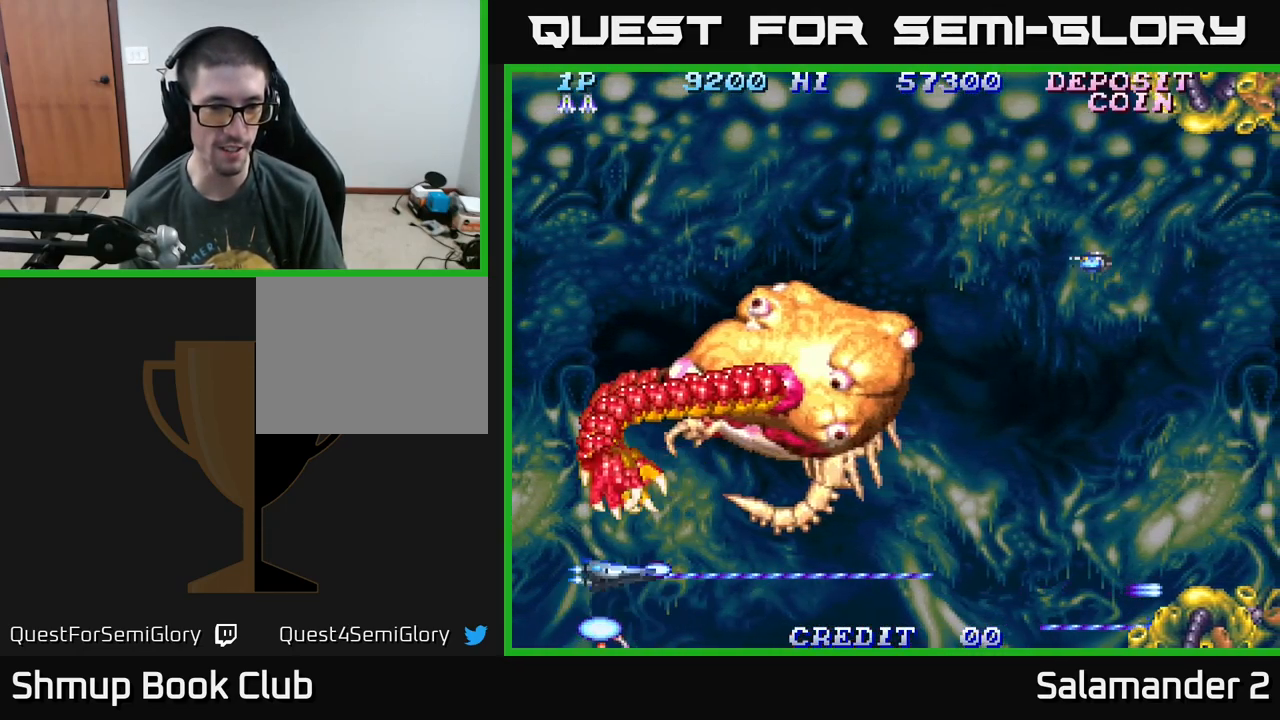
{"buttons": ["A", "DPAD_UP", "DPAD_LEFT"], "right_stick": "center", "events": [[34, "DPAD_RIGHT", "down"], [150, "DPAD_RIGHT", "up"], [150, "DPAD_UP", "up"], [317, "DPAD_UP", "down"], [334, "DPAD_LEFT", "down"]]}
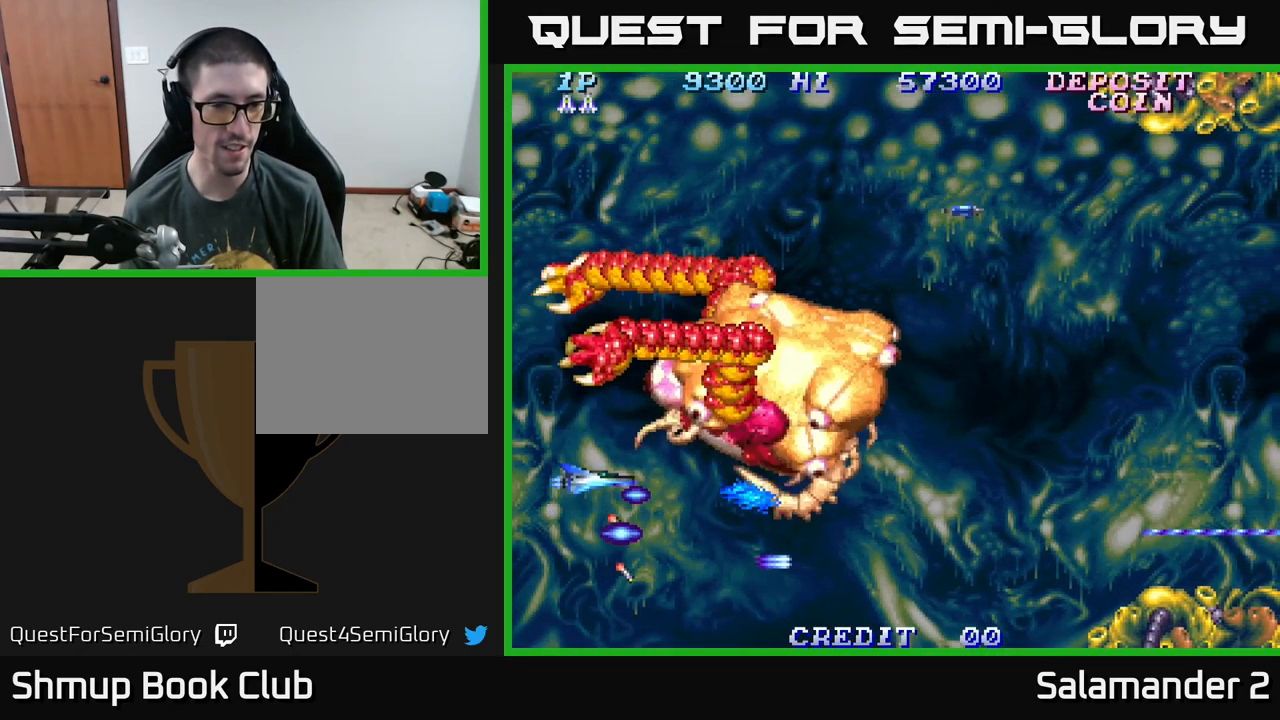
{"buttons": ["A", "DPAD_LEFT"], "right_stick": "center", "events": [[34, "DPAD_LEFT", "up"], [250, "DPAD_LEFT", "down"], [284, "DPAD_UP", "up"]]}
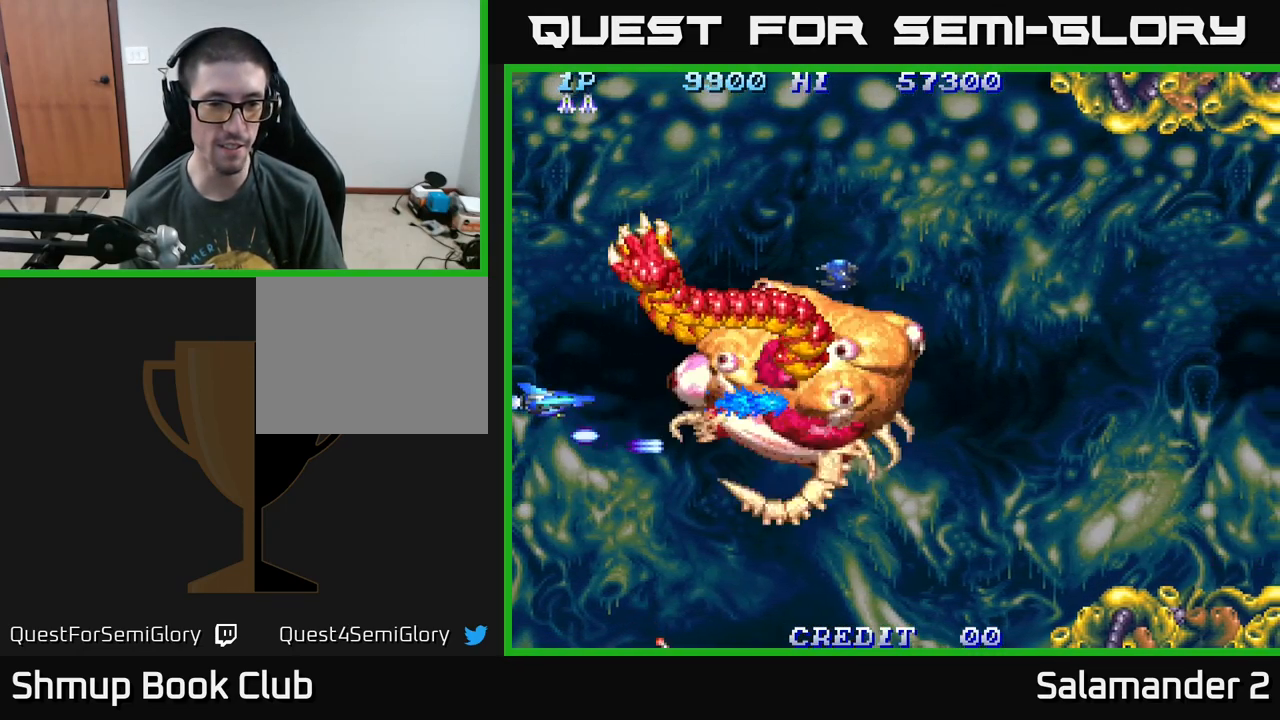
{"buttons": ["A"], "right_stick": "center", "events": [[100, "DPAD_LEFT", "up"], [167, "DPAD_RIGHT", "down"], [334, "DPAD_RIGHT", "up"]]}
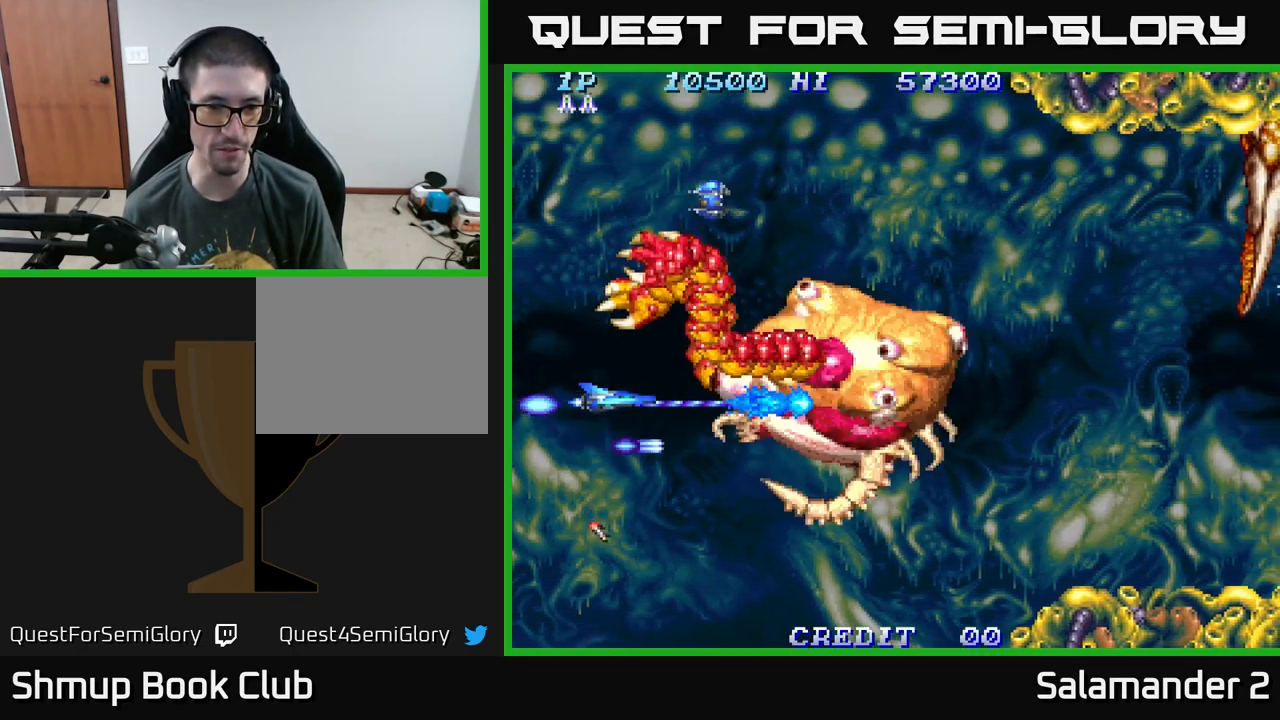
{"buttons": ["A"], "right_stick": "center", "events": []}
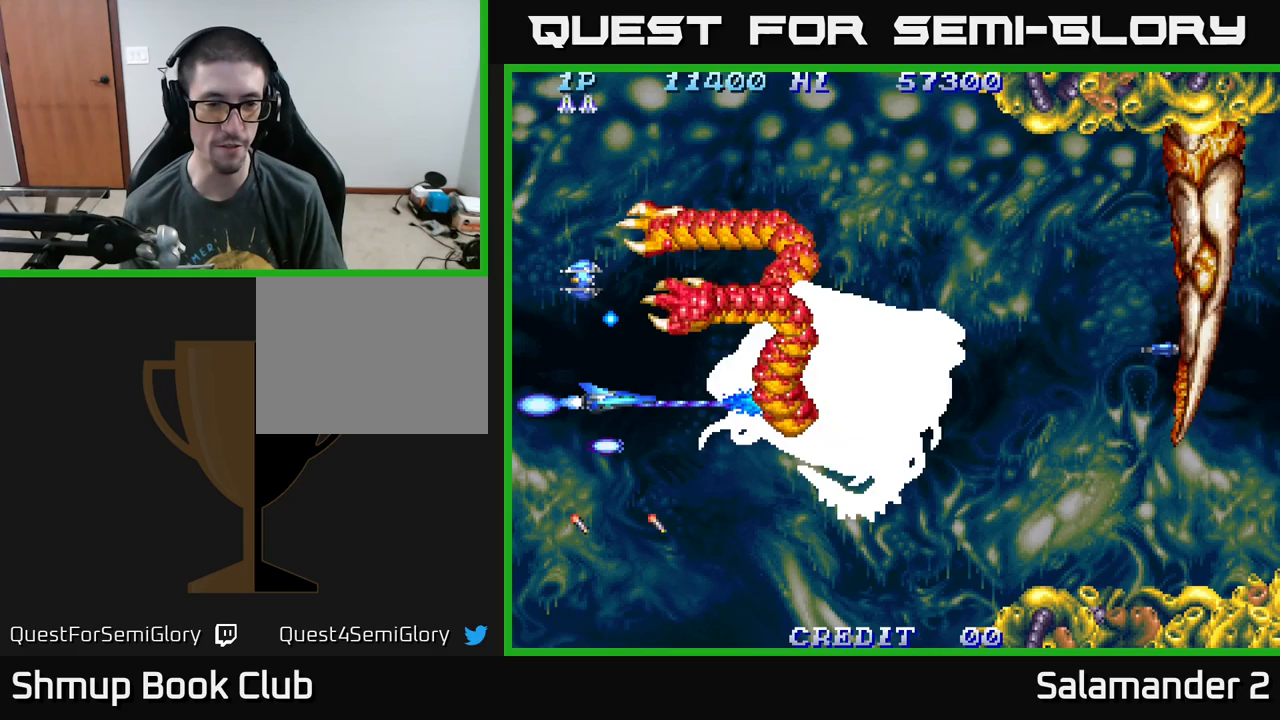
{"buttons": ["A", "DPAD_RIGHT"], "right_stick": "center", "events": [[400, "DPAD_RIGHT", "down"]]}
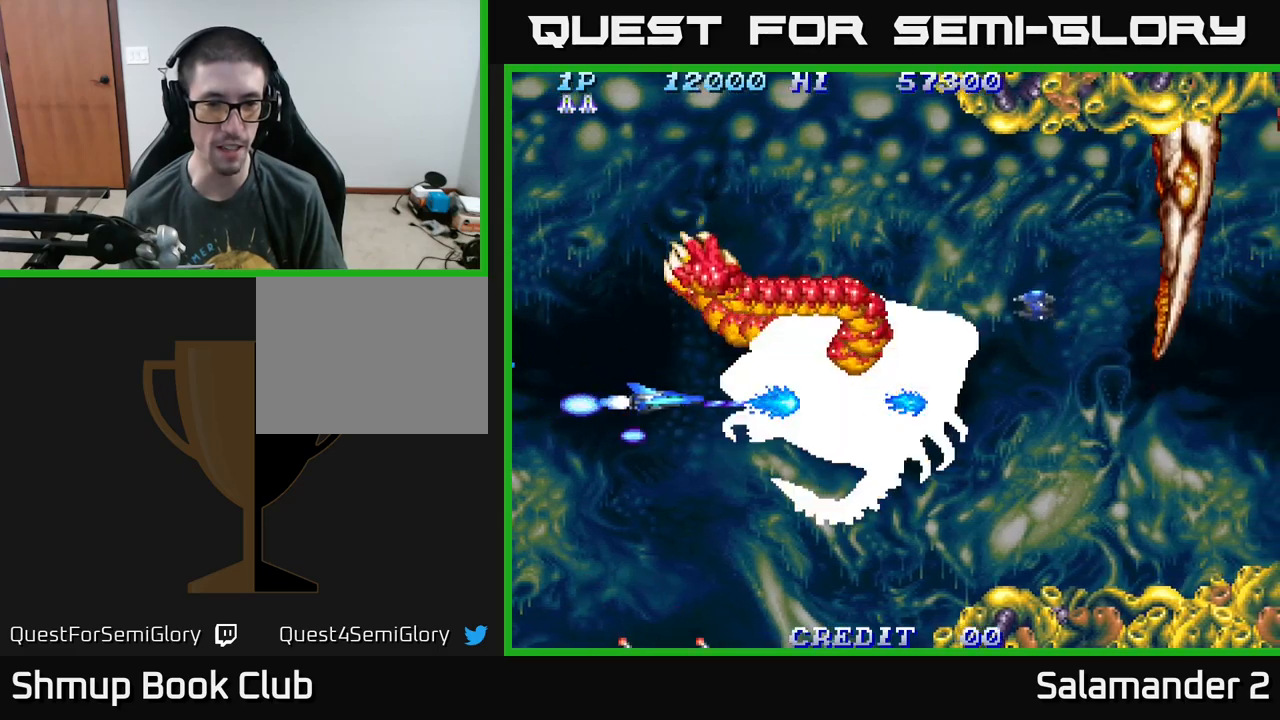
{"buttons": ["A"], "right_stick": "center", "events": [[67, "DPAD_RIGHT", "up"], [367, "DPAD_LEFT", "down"], [433, "DPAD_LEFT", "up"]]}
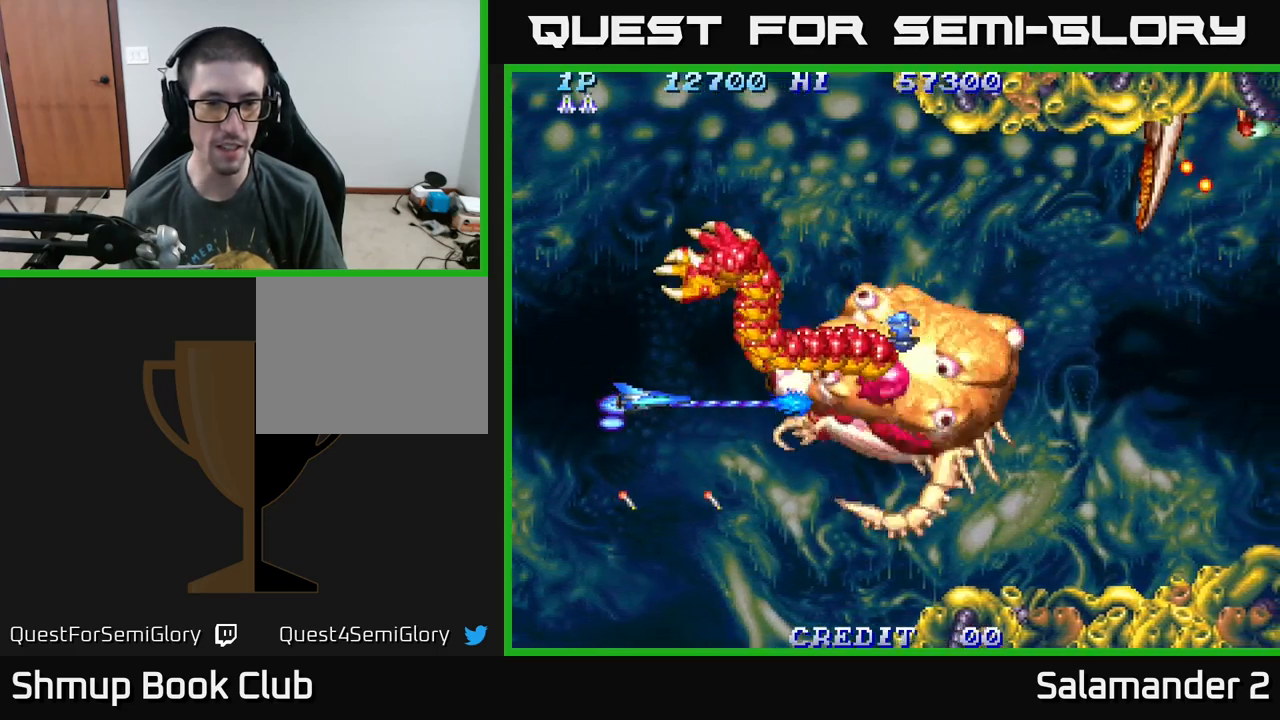
{"buttons": ["A"], "right_stick": "center", "events": []}
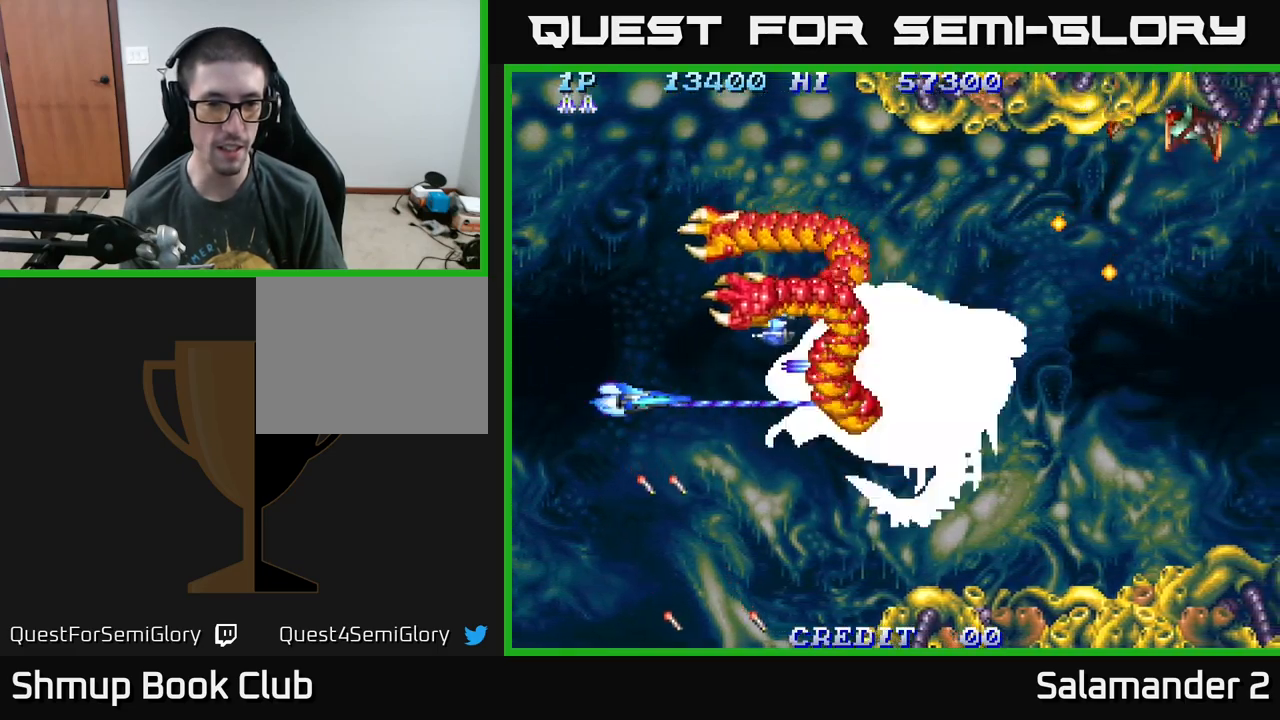
{"buttons": ["A", "DPAD_DOWN"], "right_stick": "center", "events": [[50, "DPAD_LEFT", "down"], [67, "DPAD_UP", "down"], [267, "DPAD_LEFT", "up"], [433, "DPAD_LEFT", "down"], [433, "DPAD_UP", "up"], [483, "DPAD_DOWN", "down"], [500, "DPAD_LEFT", "up"]]}
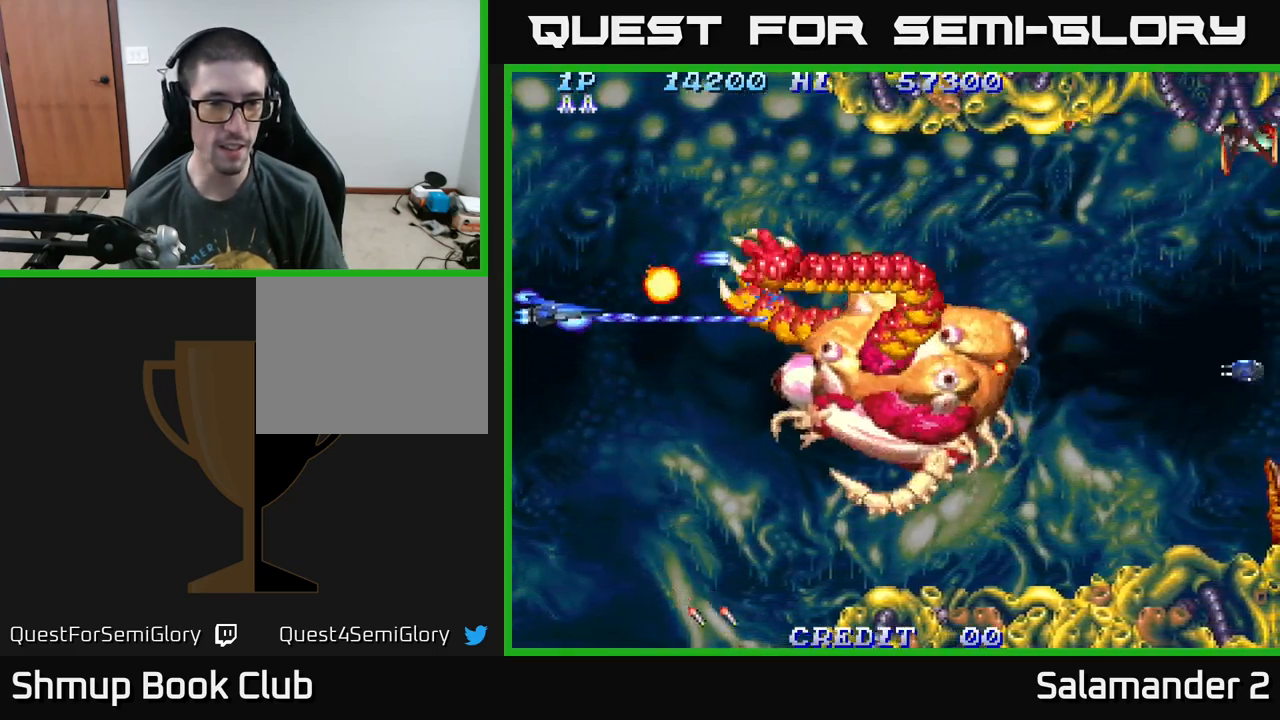
{"buttons": ["A"], "right_stick": "center", "events": [[117, "DPAD_RIGHT", "down"], [350, "DPAD_DOWN", "up"], [467, "DPAD_RIGHT", "up"]]}
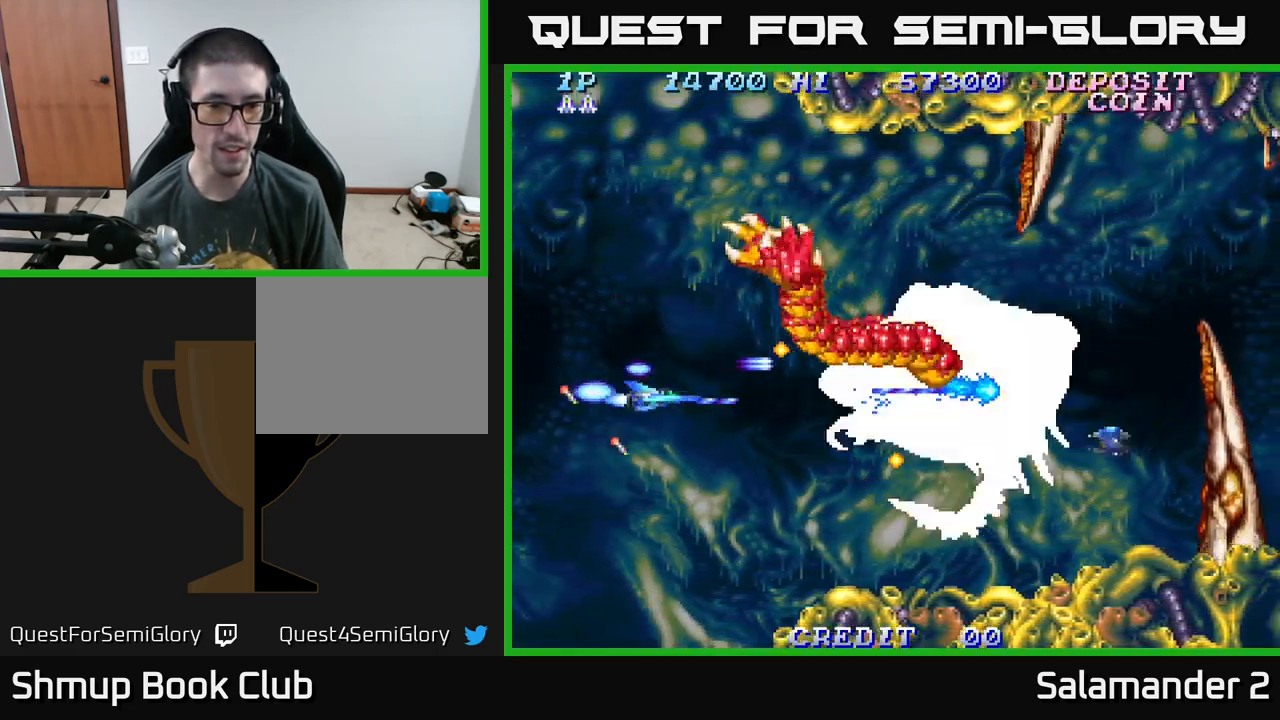
{"buttons": ["A", "DPAD_UP", "DPAD_RIGHT"], "right_stick": "center", "events": [[17, "DPAD_LEFT", "down"], [83, "DPAD_LEFT", "up"], [250, "DPAD_LEFT", "down"], [333, "DPAD_UP", "down"], [383, "DPAD_LEFT", "up"], [417, "DPAD_RIGHT", "down"]]}
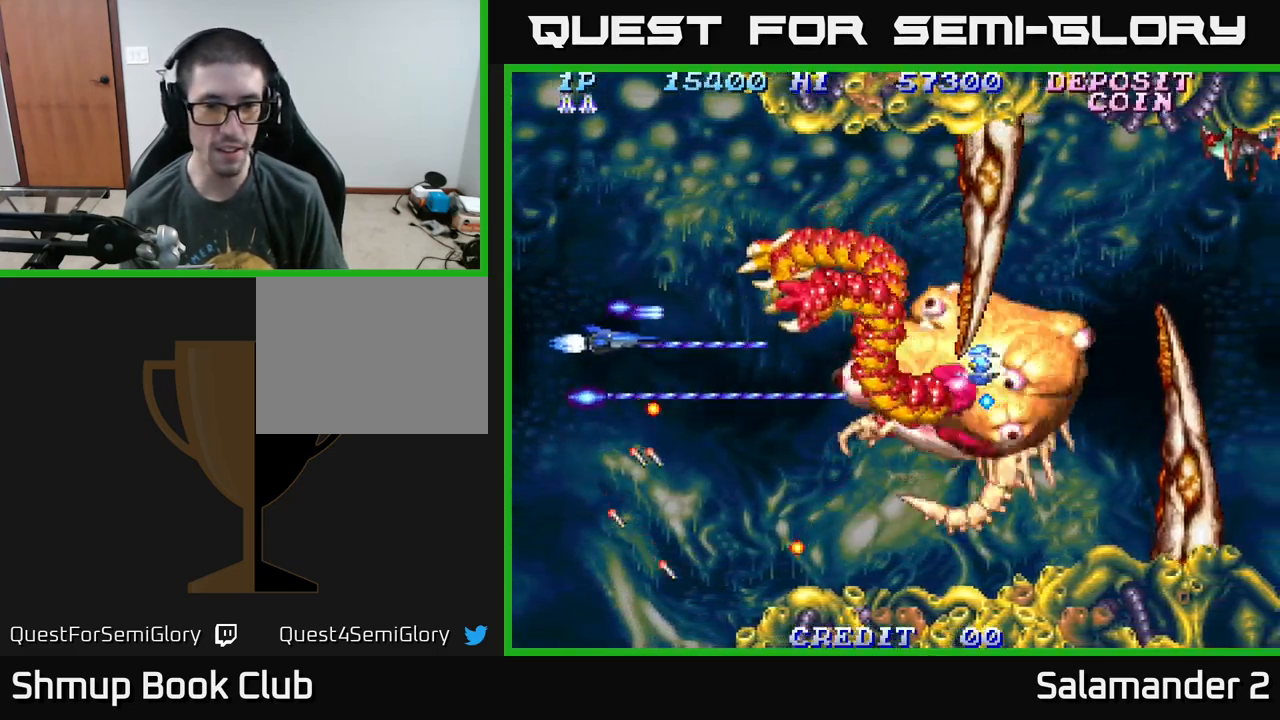
{"buttons": ["A", "DPAD_LEFT"], "right_stick": "center", "events": [[67, "DPAD_UP", "up"], [183, "DPAD_DOWN", "down"], [317, "DPAD_DOWN", "up"], [417, "DPAD_RIGHT", "up"], [467, "DPAD_LEFT", "down"], [467, "DPAD_UP", "down"], [500, "DPAD_UP", "up"]]}
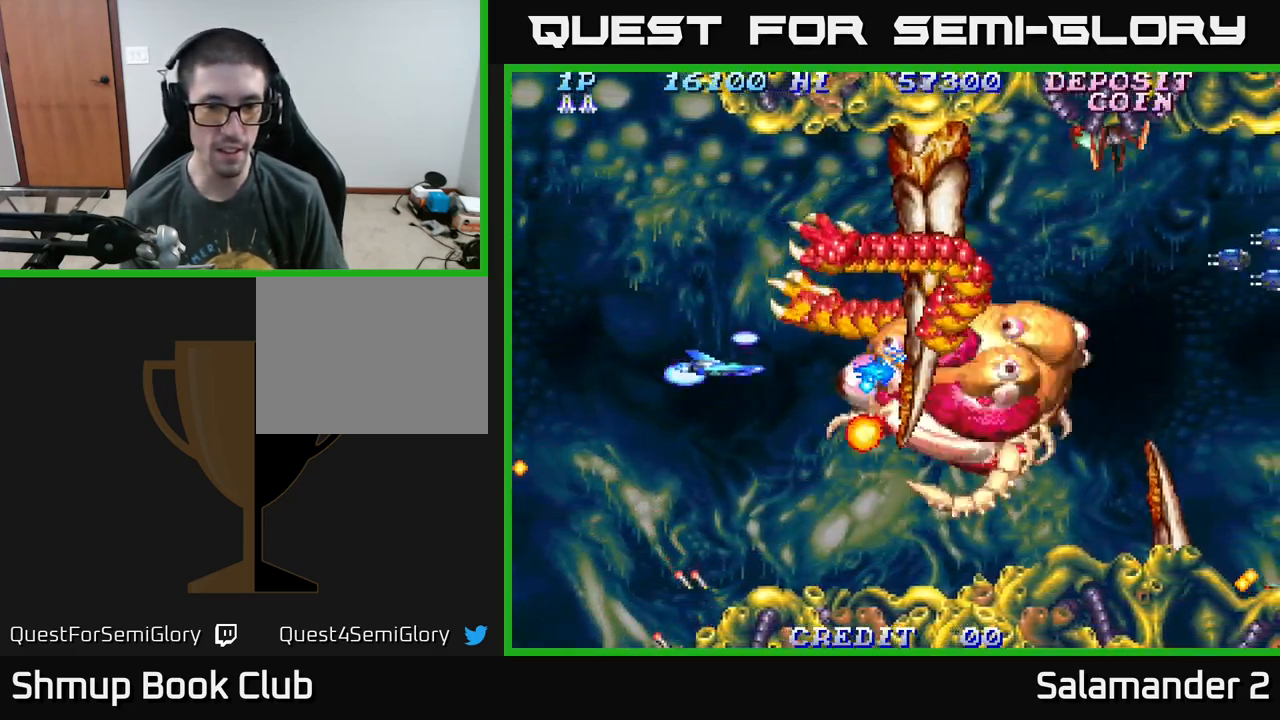
{"buttons": ["A", "DPAD_DOWN", "DPAD_RIGHT"], "right_stick": "center", "events": [[117, "DPAD_LEFT", "up"], [267, "DPAD_LEFT", "down"], [317, "DPAD_DOWN", "down"], [333, "DPAD_LEFT", "up"], [417, "DPAD_RIGHT", "down"]]}
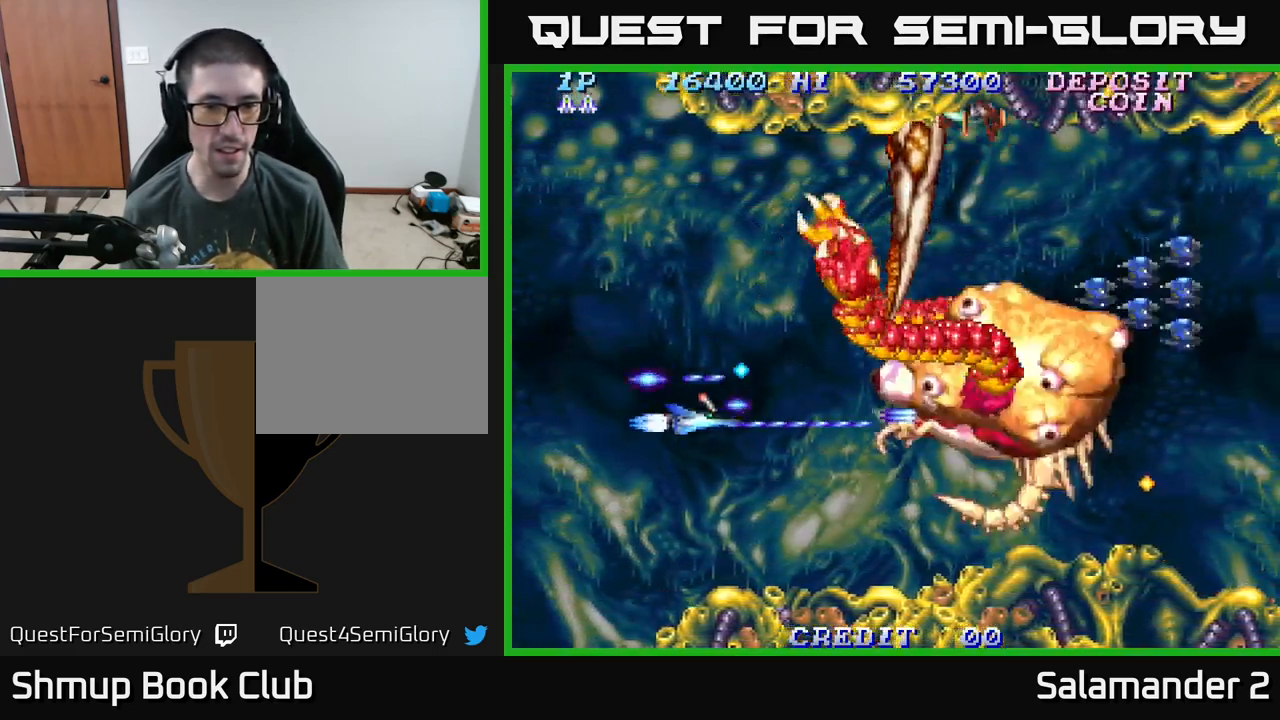
{"buttons": ["A"], "right_stick": "center", "events": [[17, "DPAD_DOWN", "up"], [100, "DPAD_UP", "down"], [267, "DPAD_UP", "up"], [367, "DPAD_DOWN", "down"], [400, "DPAD_DOWN", "up"], [400, "DPAD_RIGHT", "up"]]}
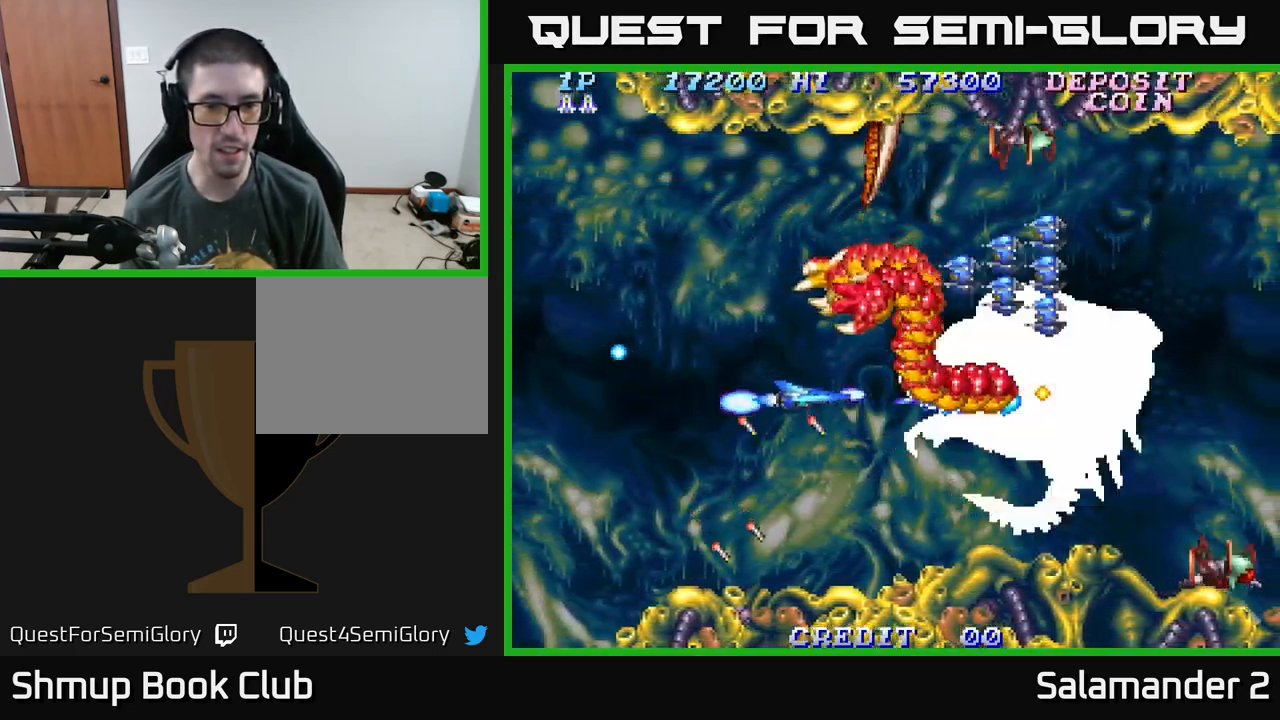
{"buttons": ["A", "DPAD_UP", "DPAD_LEFT"], "right_stick": "center", "events": [[50, "DPAD_UP", "down"], [67, "DPAD_LEFT", "down"], [133, "DPAD_UP", "up"], [200, "DPAD_LEFT", "up"], [367, "DPAD_LEFT", "down"], [433, "DPAD_UP", "down"]]}
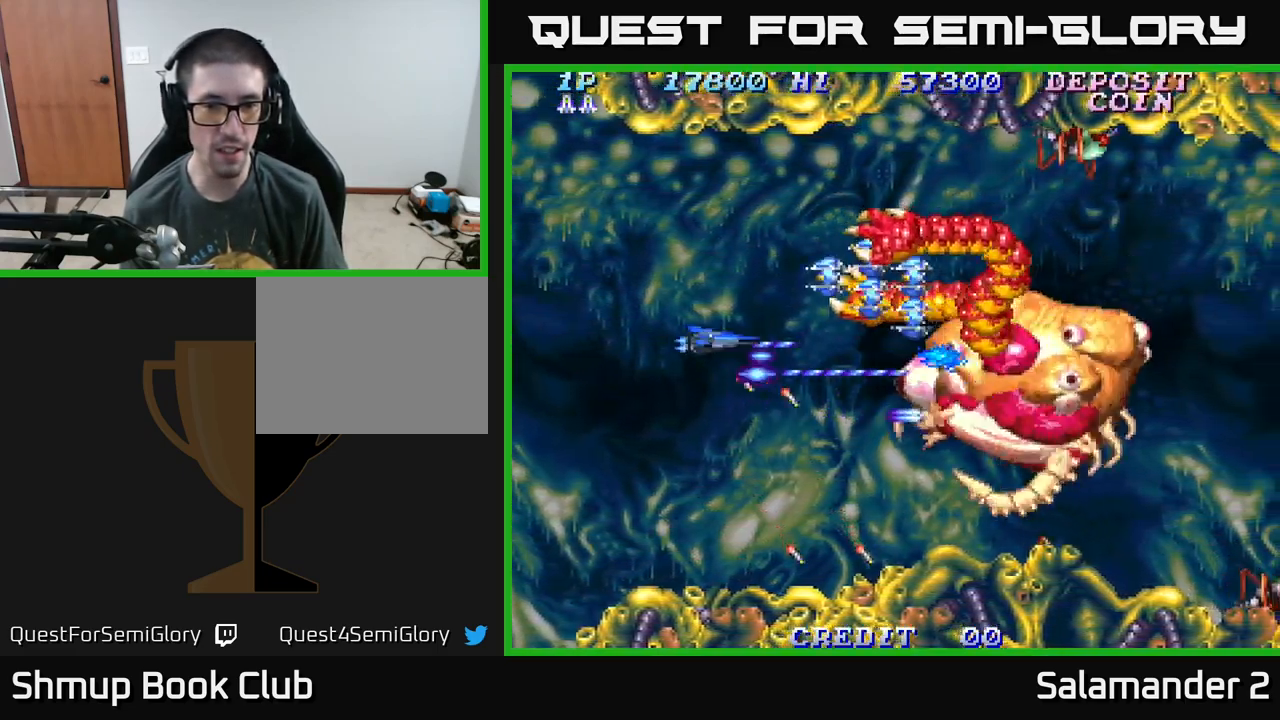
{"buttons": ["A", "DPAD_DOWN"], "right_stick": "center", "events": [[84, "DPAD_LEFT", "up"], [200, "DPAD_LEFT", "down"], [234, "DPAD_UP", "up"], [284, "DPAD_DOWN", "down"], [334, "DPAD_LEFT", "up"], [367, "DPAD_RIGHT", "down"], [467, "DPAD_RIGHT", "up"]]}
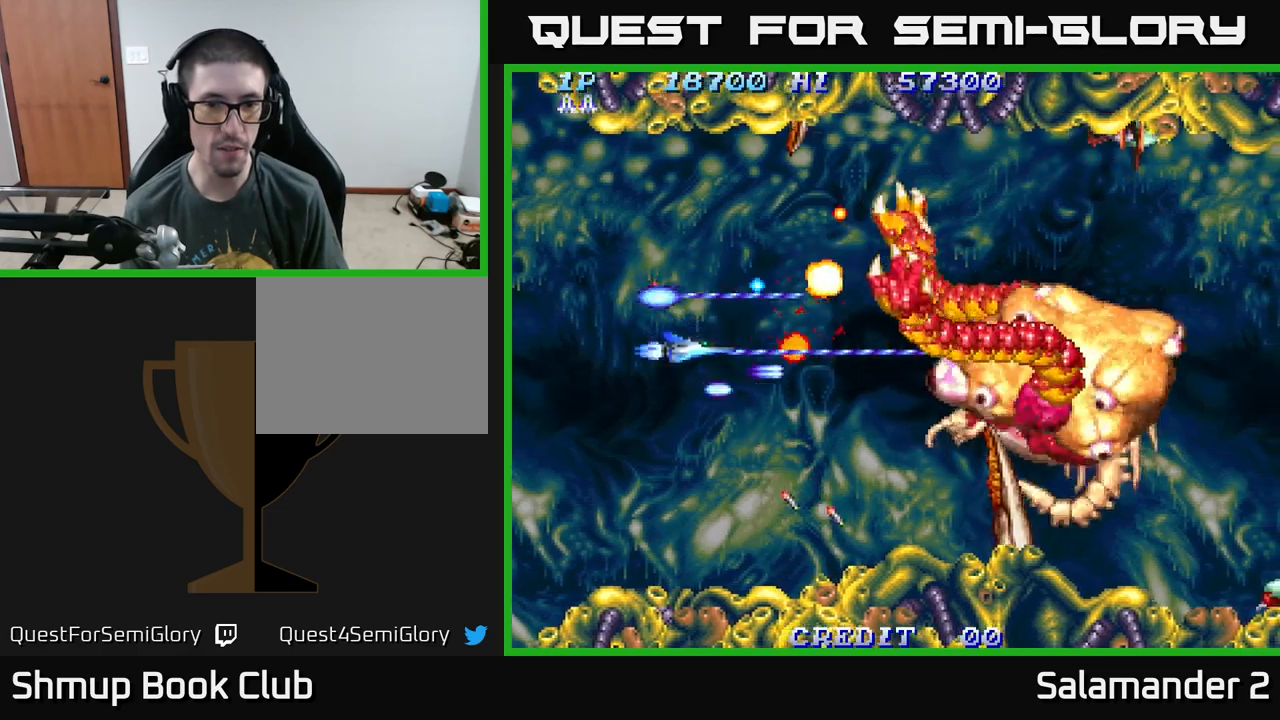
{"buttons": ["A", "DPAD_DOWN", "DPAD_RIGHT"], "right_stick": "center", "events": [[84, "DPAD_RIGHT", "down"], [100, "DPAD_DOWN", "up"], [334, "DPAD_UP", "down"], [384, "DPAD_RIGHT", "up"], [450, "DPAD_UP", "up"], [484, "DPAD_RIGHT", "down"], [500, "DPAD_DOWN", "down"]]}
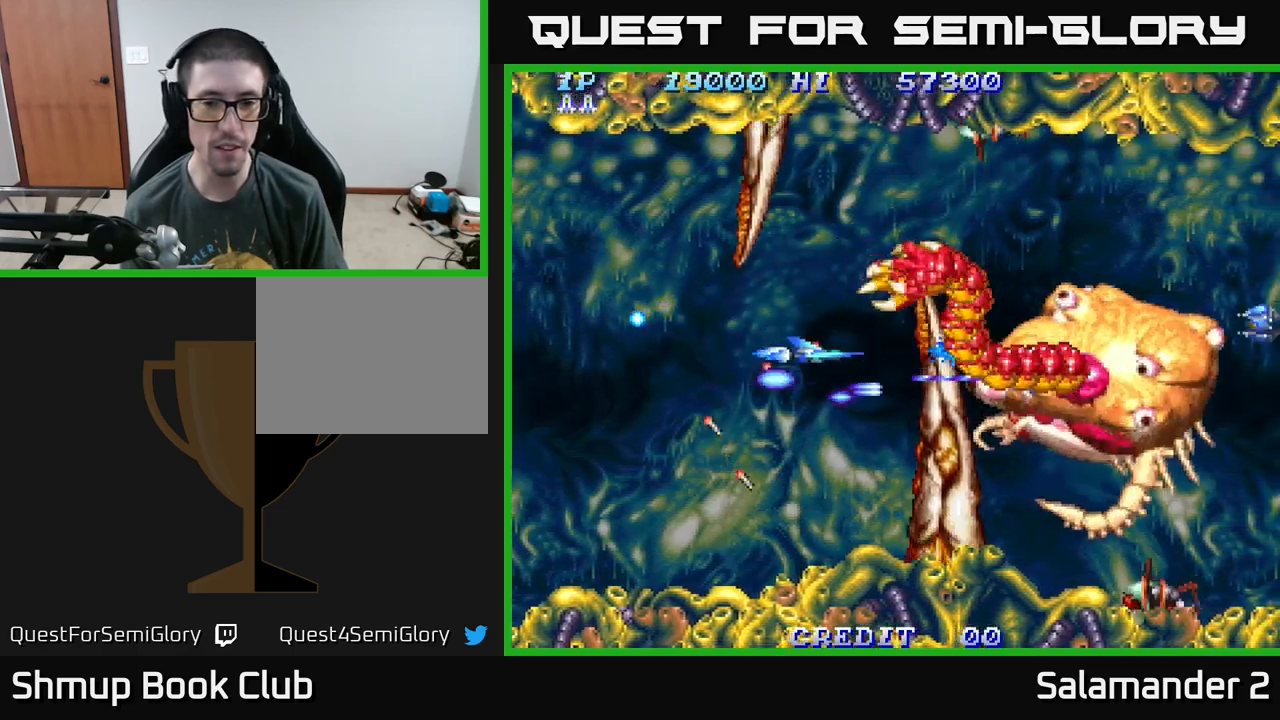
{"buttons": ["A"], "right_stick": "center", "events": [[17, "DPAD_RIGHT", "up"], [167, "DPAD_DOWN", "up"], [400, "DPAD_LEFT", "down"], [434, "DPAD_UP", "down"], [467, "DPAD_UP", "up"], [484, "DPAD_LEFT", "up"]]}
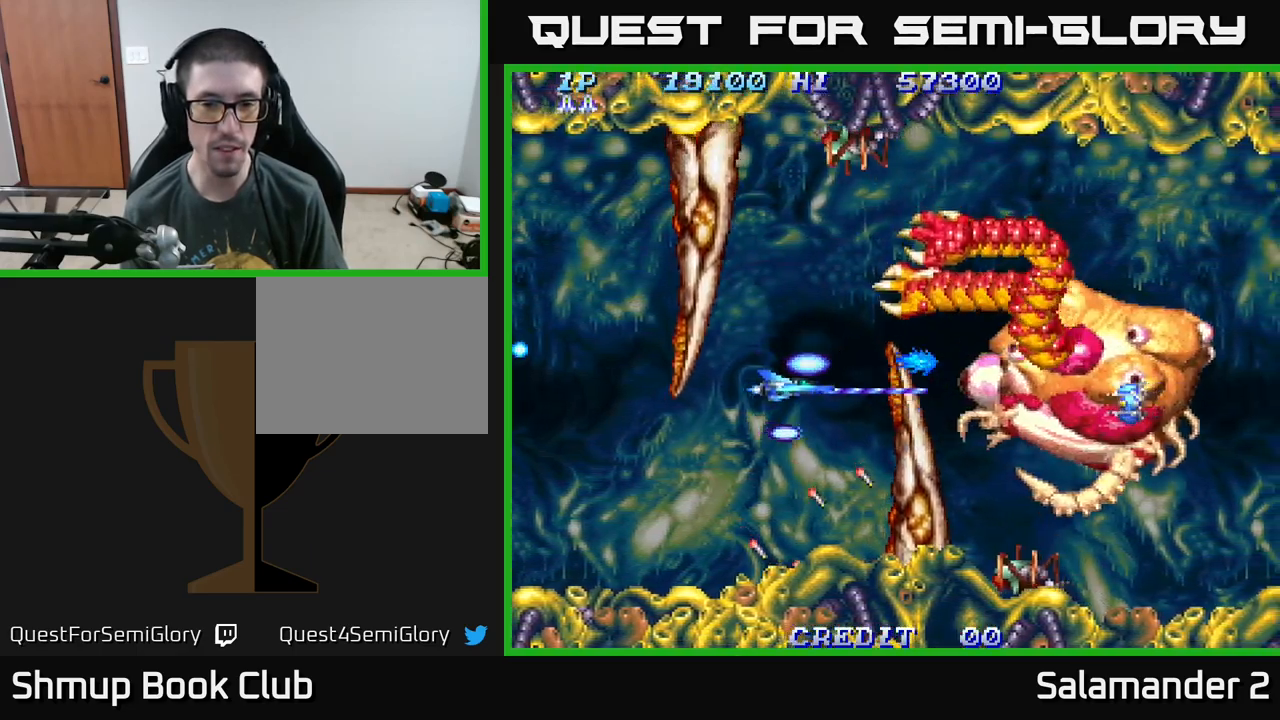
{"buttons": ["A"], "right_stick": "center", "events": [[134, "DPAD_RIGHT", "down"], [300, "DPAD_RIGHT", "up"]]}
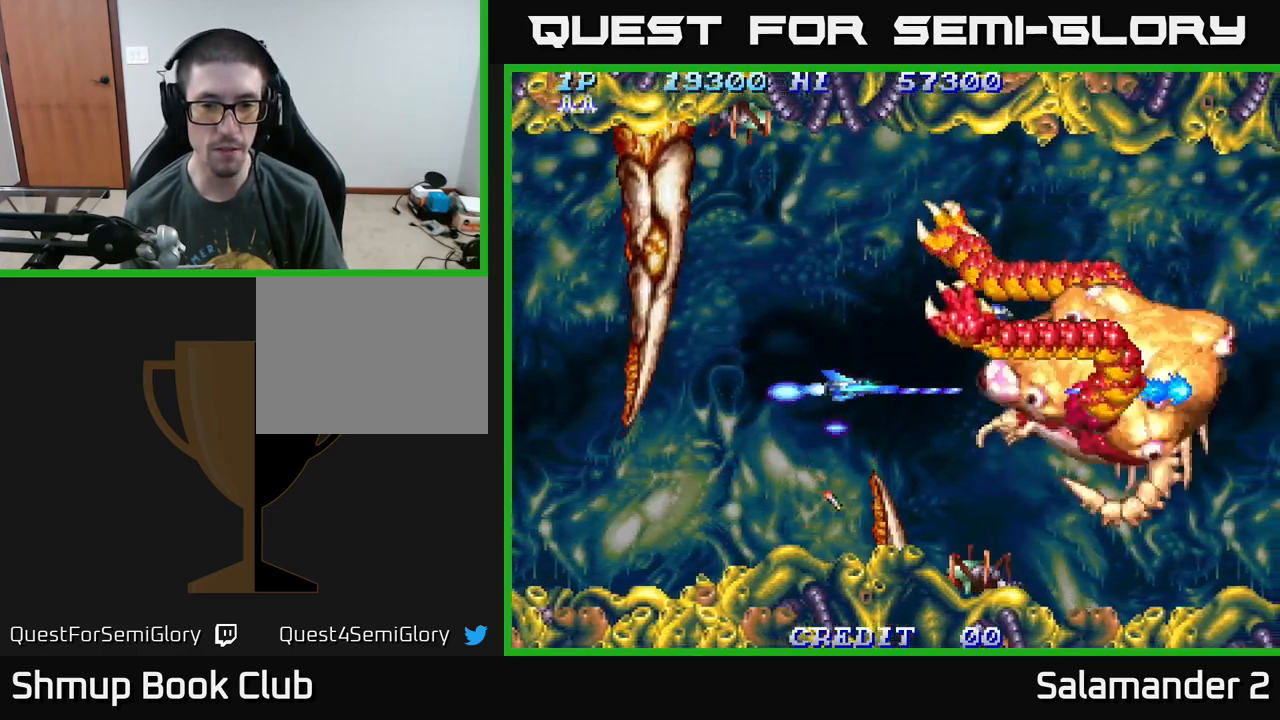
{"buttons": ["A"], "right_stick": "center", "events": []}
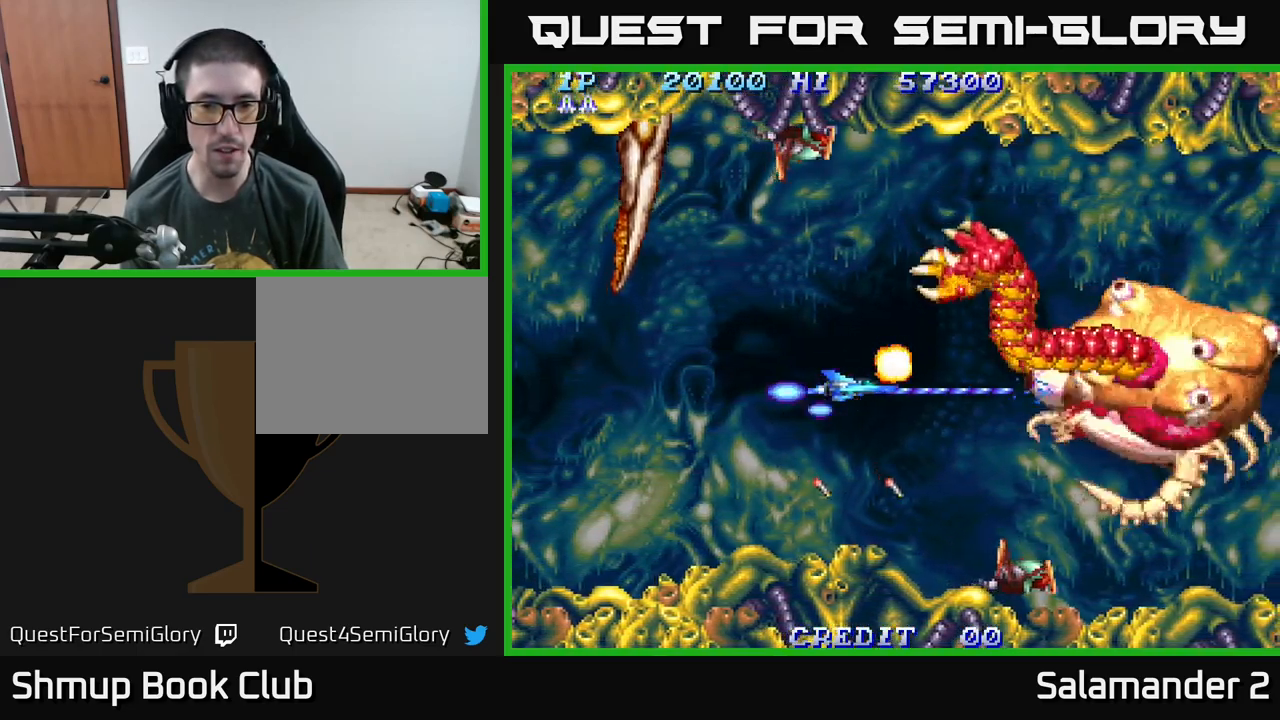
{"buttons": ["A"], "right_stick": "center", "events": [[367, "DPAD_RIGHT", "down"], [450, "DPAD_RIGHT", "up"]]}
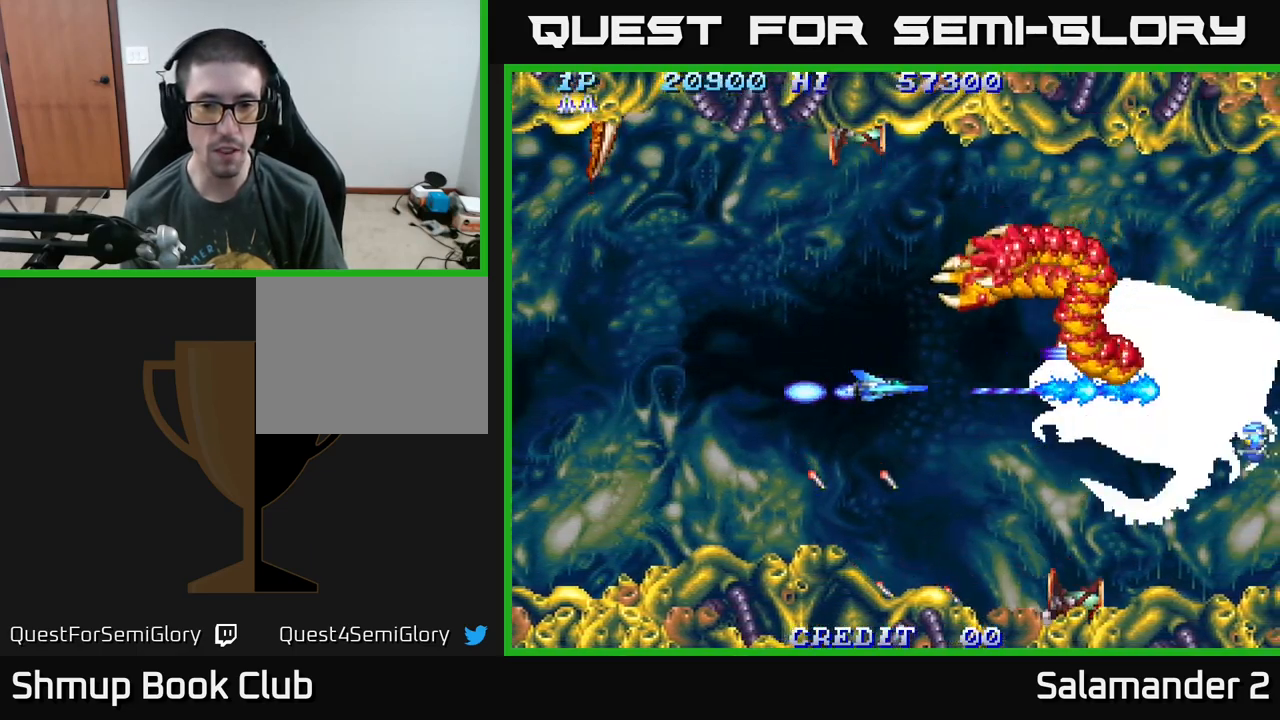
{"buttons": ["A"], "right_stick": "center", "events": [[317, "DPAD_RIGHT", "down"], [450, "DPAD_RIGHT", "up"]]}
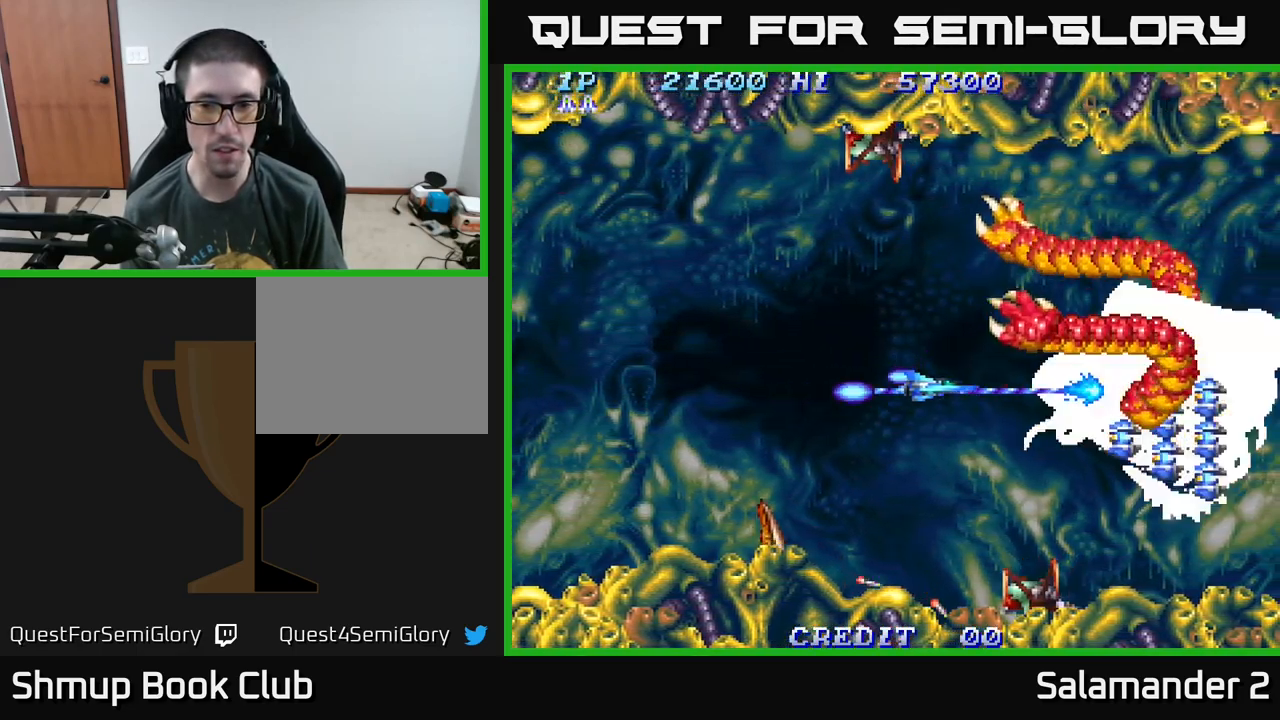
{"buttons": ["A", "DPAD_UP", "DPAD_LEFT"], "right_stick": "center", "events": [[200, "DPAD_DOWN", "down"], [367, "DPAD_DOWN", "up"], [417, "DPAD_LEFT", "down"], [484, "DPAD_UP", "down"]]}
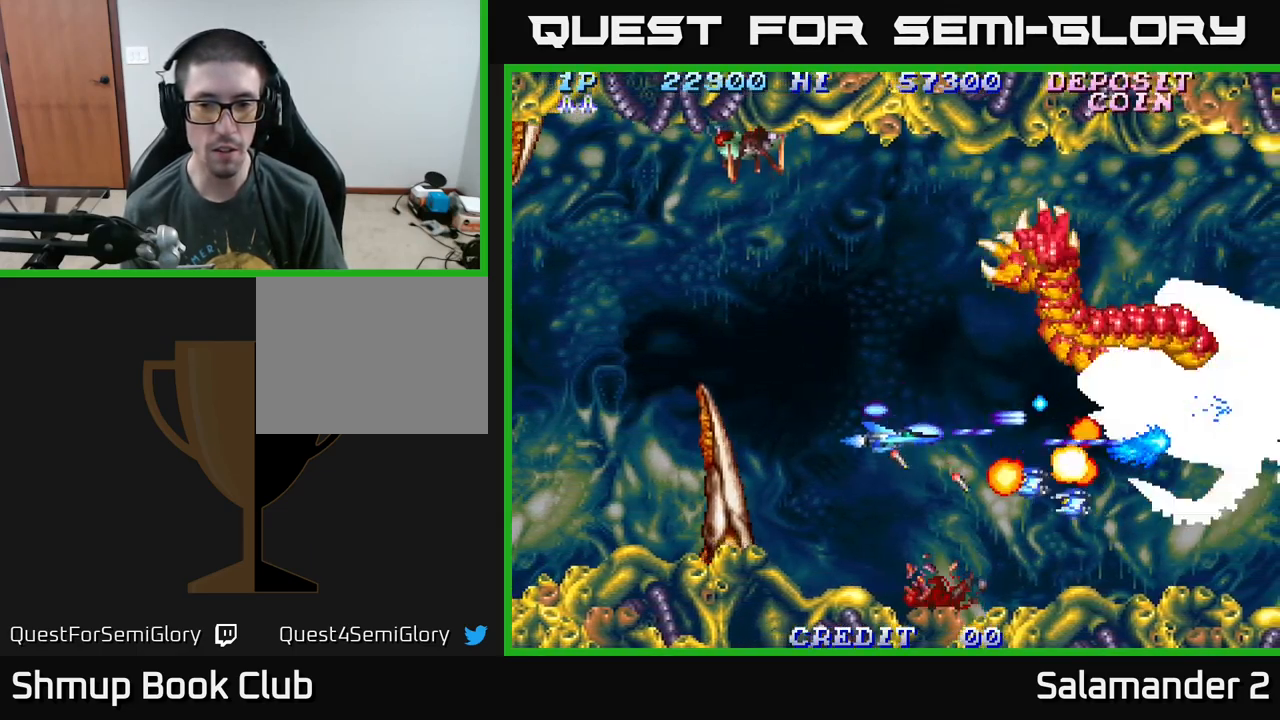
{"buttons": ["A", "DPAD_RIGHT"], "right_stick": "center", "events": [[67, "DPAD_LEFT", "up"], [150, "DPAD_RIGHT", "down"], [184, "DPAD_RIGHT", "up"], [200, "DPAD_LEFT", "down"], [350, "DPAD_LEFT", "up"], [384, "DPAD_RIGHT", "down"], [467, "DPAD_UP", "up"]]}
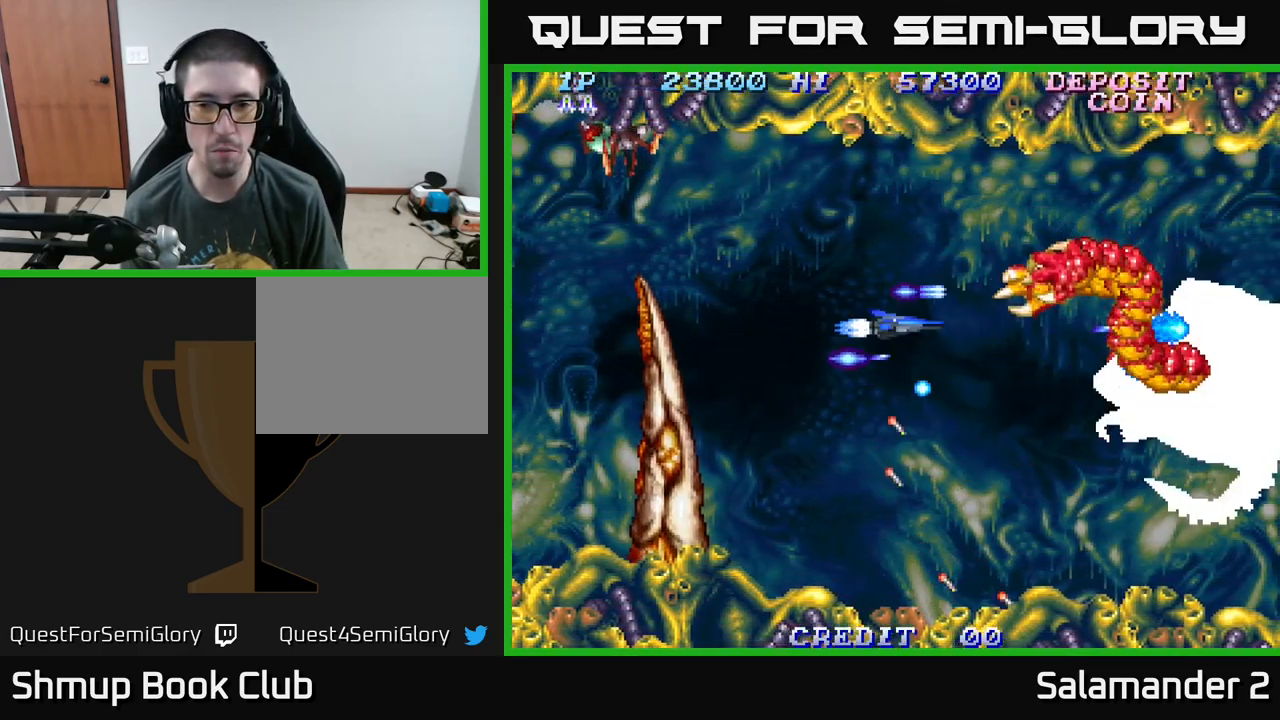
{"buttons": ["A", "DPAD_LEFT"], "right_stick": "center", "events": [[150, "DPAD_DOWN", "down"], [450, "DPAD_RIGHT", "up"], [467, "DPAD_DOWN", "up"], [484, "DPAD_LEFT", "down"]]}
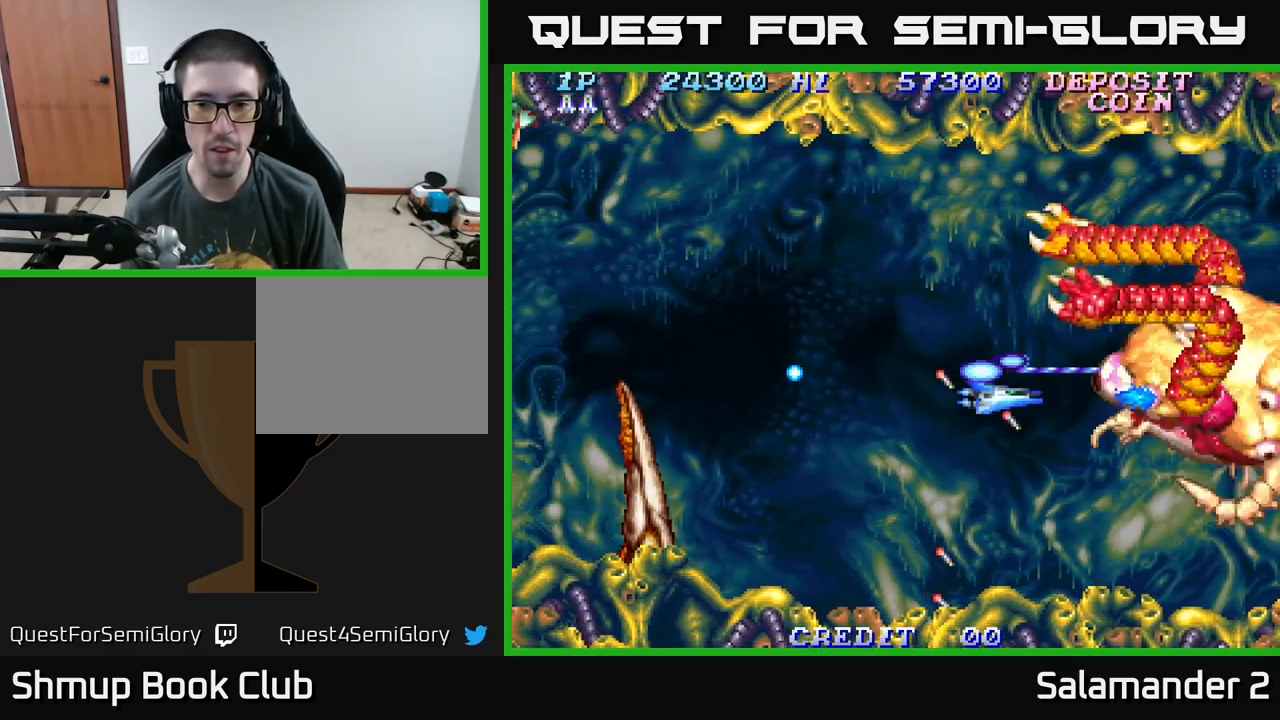
{"buttons": ["A"], "right_stick": "center", "events": [[50, "DPAD_LEFT", "up"]]}
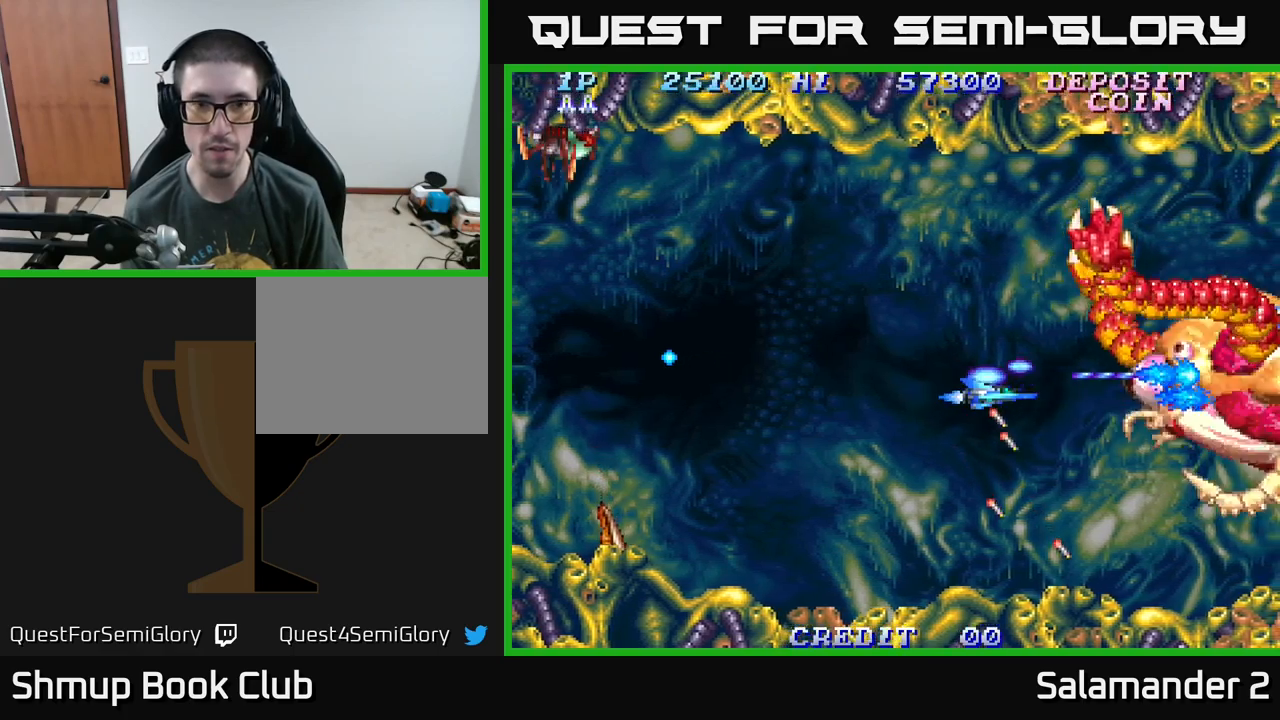
{"buttons": ["A"], "right_stick": "center", "events": [[184, "DPAD_LEFT", "down"], [267, "DPAD_LEFT", "up"], [400, "DPAD_RIGHT", "down"], [484, "DPAD_RIGHT", "up"]]}
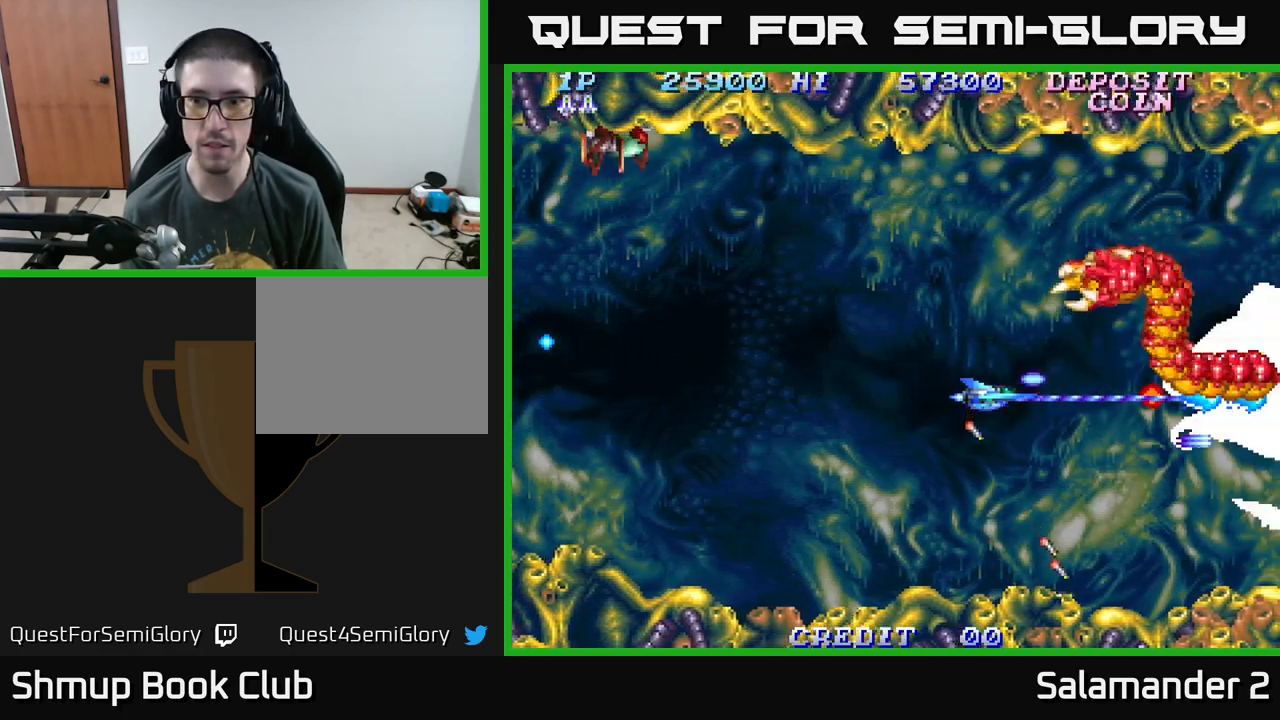
{"buttons": ["A", "DPAD_RIGHT"], "right_stick": "center", "events": [[350, "DPAD_RIGHT", "down"]]}